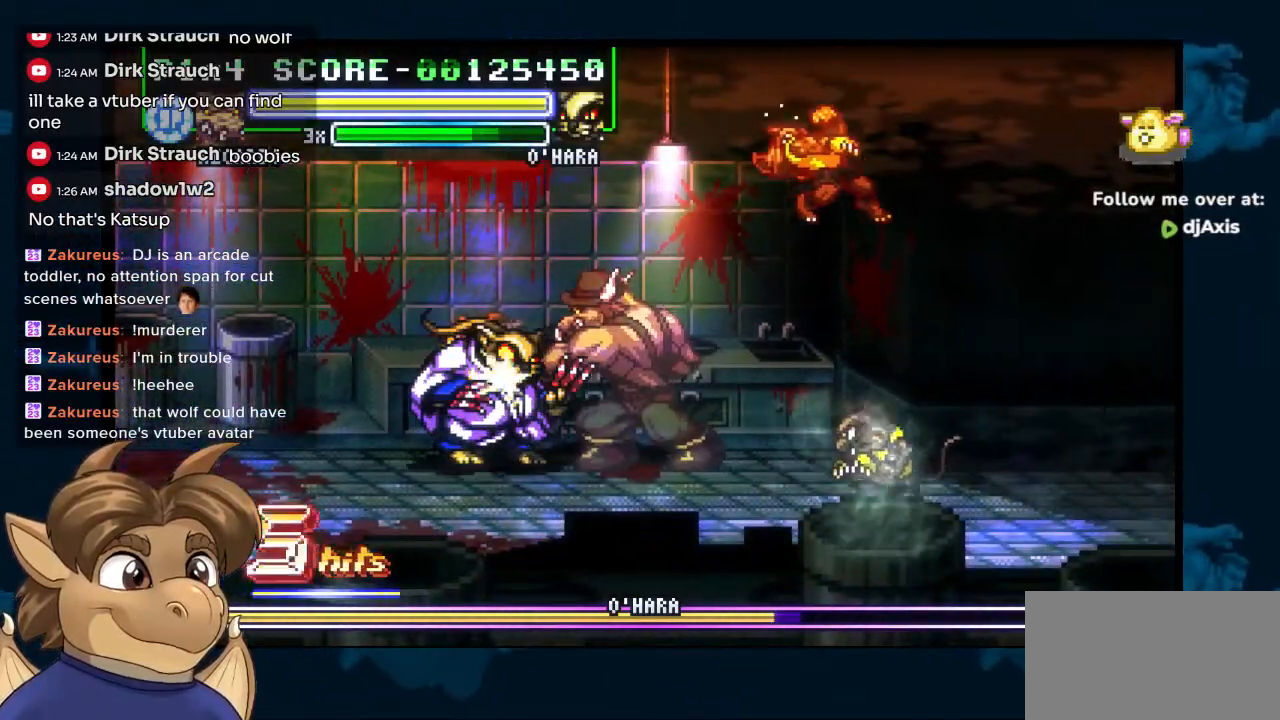
Gameplay with a controller (Nintendo layout); each line is a JSON object with the inputs held at the frame after it (dt_ms = milliseconds from this image to that frame). "events" lists button and stick changes between this image and that frame as [ms after this image, input, new state], when the widget could be followed in between. Not read: L1 L2 L3 R2 R3 Z.
{"dt_ms": 500, "buttons": ["Y", "DPAD_DOWN"], "left_stick": "center", "right_stick": "center", "events": []}
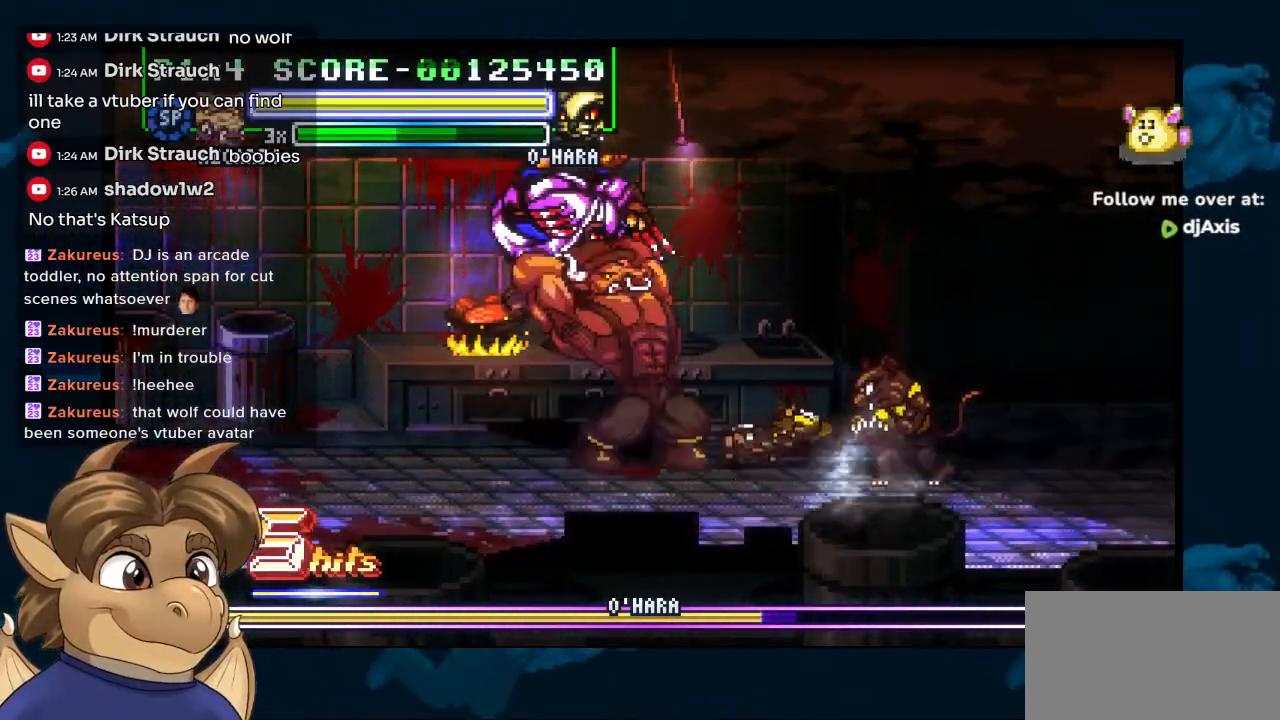
{"dt_ms": 500, "buttons": ["Y", "DPAD_DOWN", "DPAD_RIGHT"], "left_stick": "center", "right_stick": "center", "events": [[250, "DPAD_RIGHT", "down"], [317, "DPAD_UP", "down"], [467, "DPAD_UP", "up"]]}
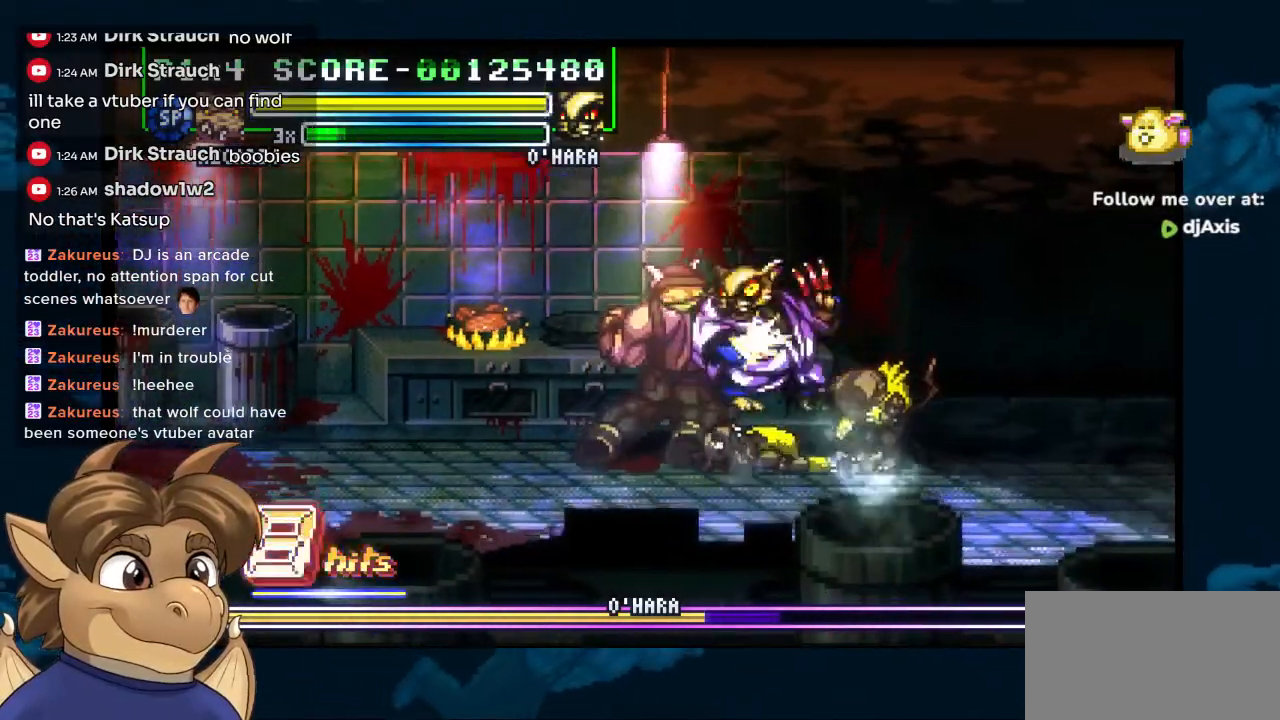
{"dt_ms": 1000, "buttons": ["DPAD_RIGHT"], "left_stick": "center", "right_stick": "center"}
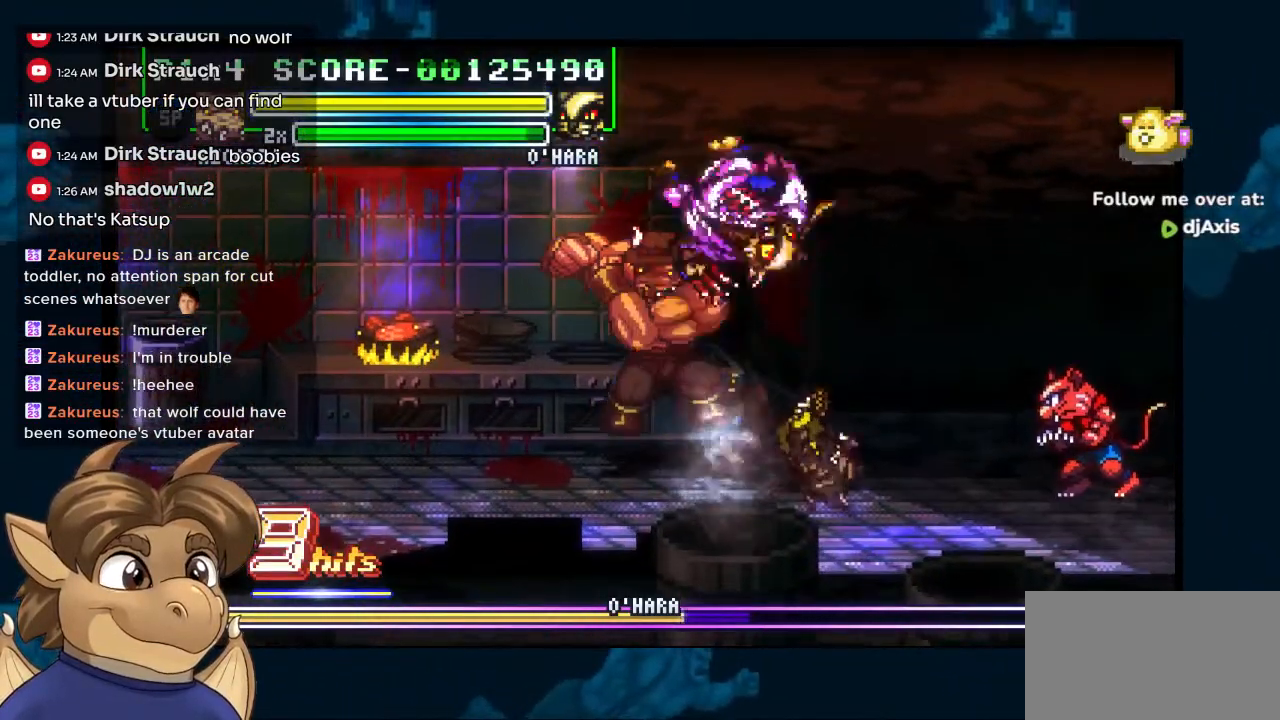
{"dt_ms": 500, "buttons": ["DPAD_RIGHT"], "left_stick": "center", "right_stick": "center", "events": []}
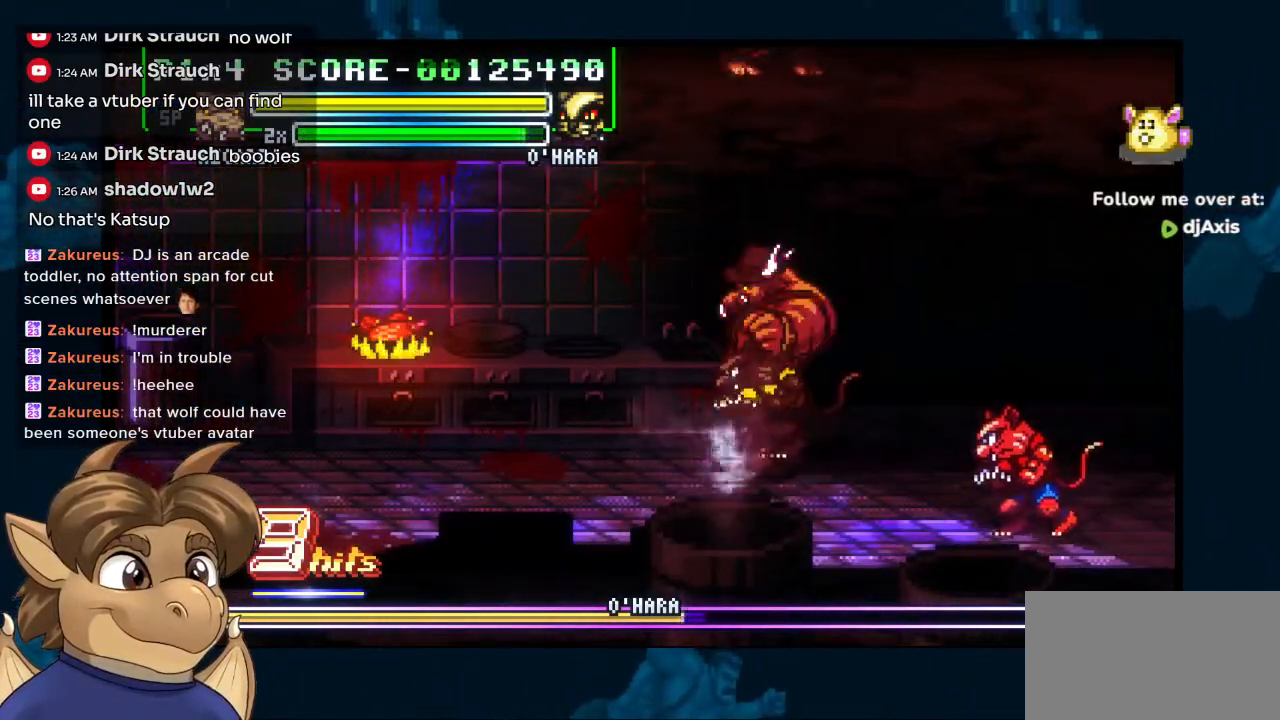
{"dt_ms": 500, "buttons": ["DPAD_DOWN", "DPAD_LEFT"], "left_stick": "center", "right_stick": "center", "events": [[267, "Y", "down"], [333, "DPAD_DOWN", "down"], [417, "DPAD_RIGHT", "up"], [483, "DPAD_LEFT", "down"], [483, "Y", "up"]]}
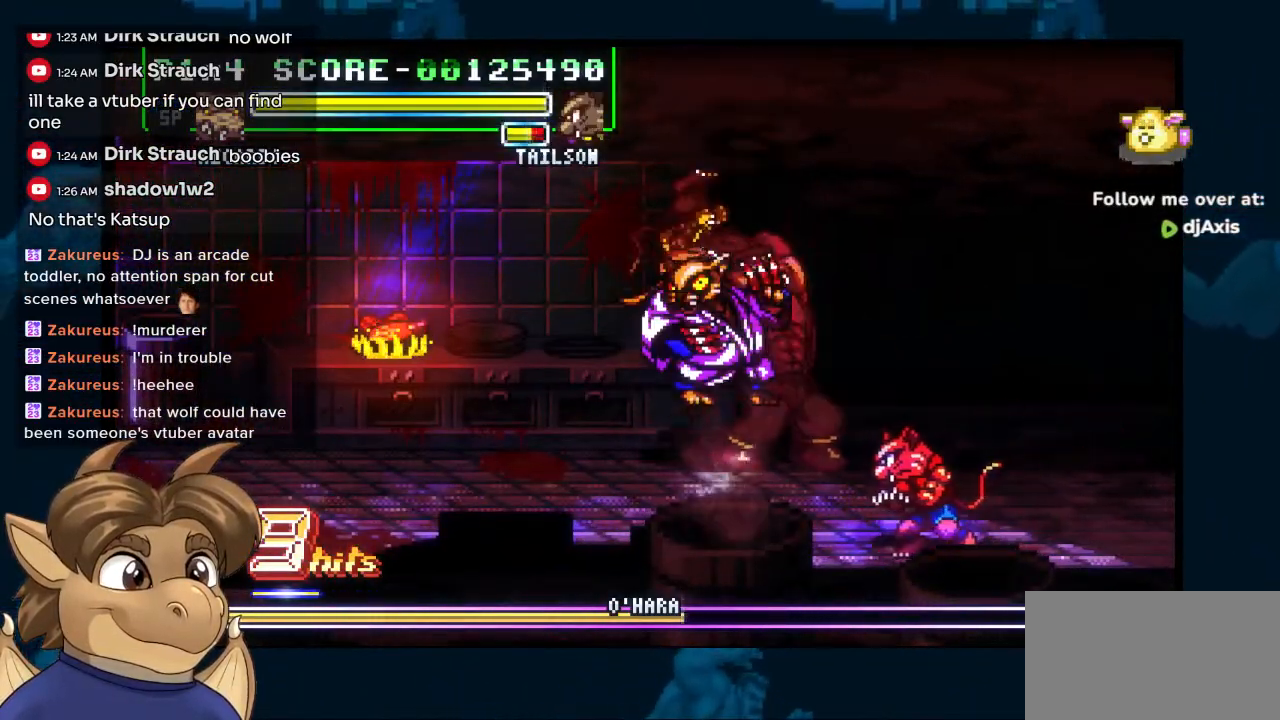
{"dt_ms": 500, "buttons": ["DPAD_DOWN", "DPAD_RIGHT"], "left_stick": "center", "right_stick": "center", "events": [[33, "Y", "down"], [117, "Y", "up"], [167, "Y", "down"], [250, "Y", "up"], [317, "Y", "down"], [333, "DPAD_LEFT", "up"], [400, "Y", "up"], [467, "DPAD_RIGHT", "down"]]}
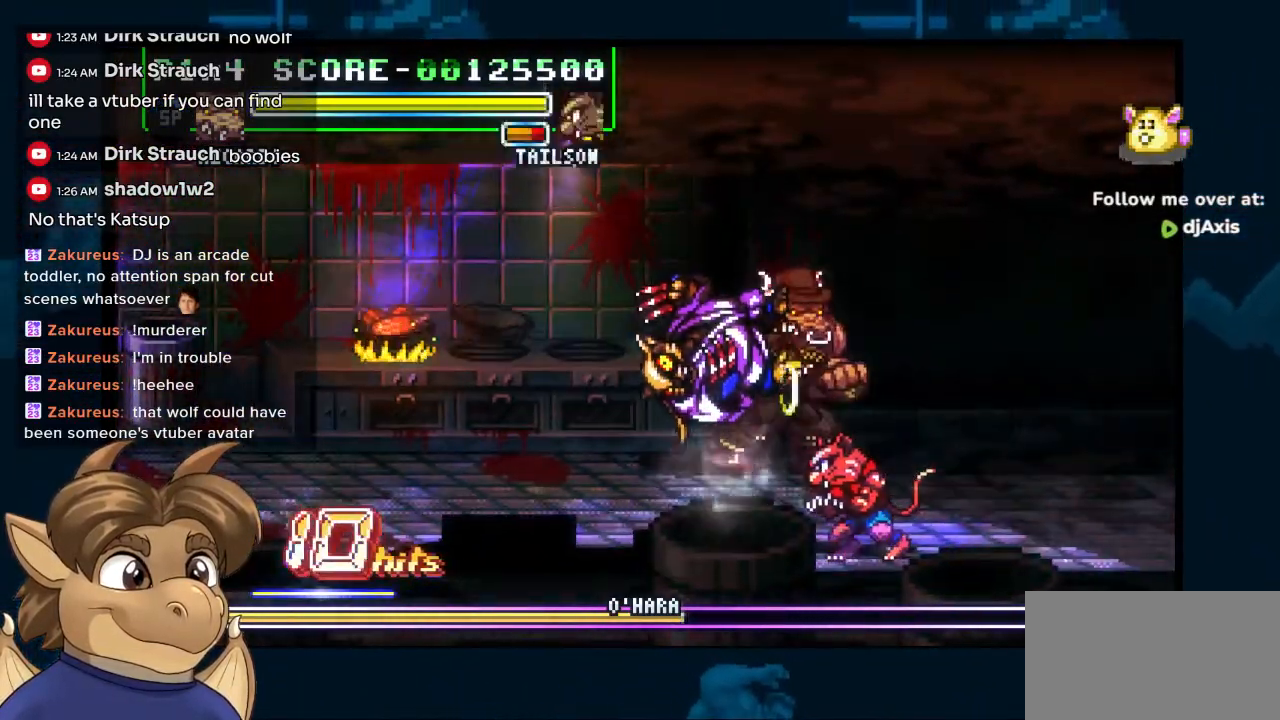
{"dt_ms": 500, "buttons": ["DPAD_DOWN", "DPAD_RIGHT"], "left_stick": "center", "right_stick": "center", "events": []}
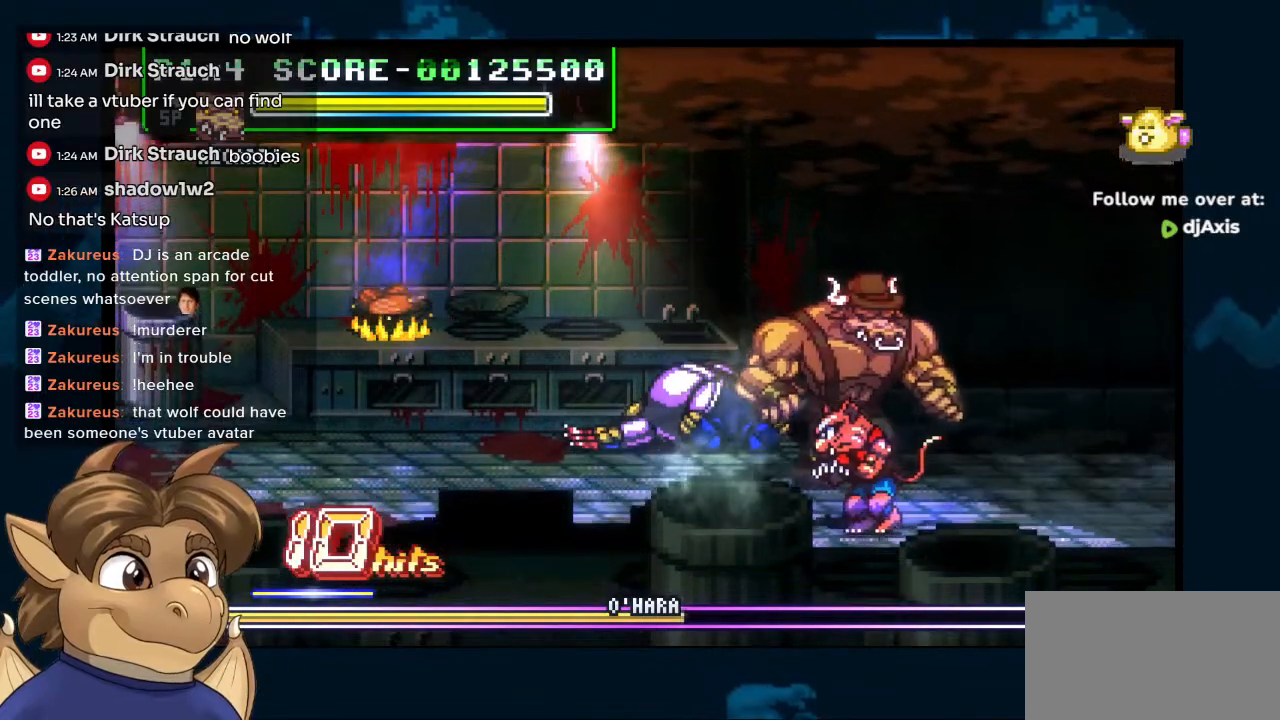
{"dt_ms": 500, "buttons": ["DPAD_UP"], "left_stick": "center", "right_stick": "center", "events": [[433, "DPAD_RIGHT", "up"], [433, "DPAD_UP", "down"], [450, "DPAD_DOWN", "up"], [450, "DPAD_LEFT", "down"], [483, "DPAD_LEFT", "up"]]}
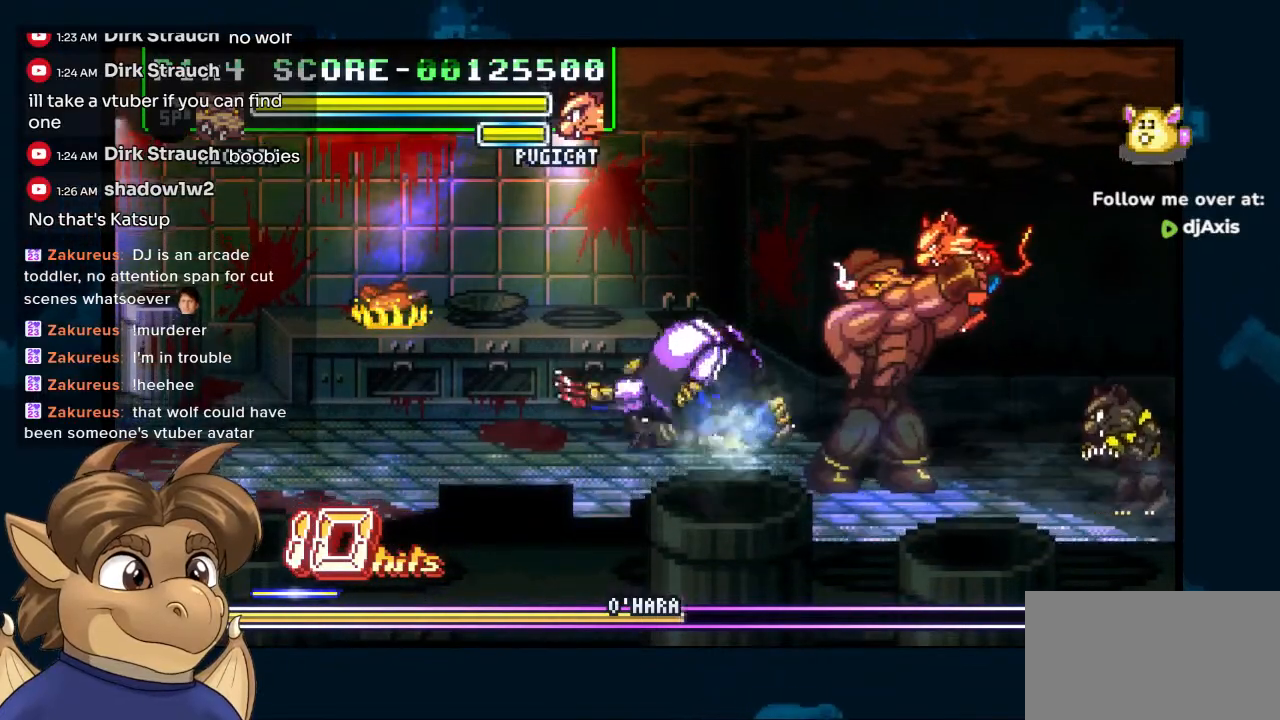
{"dt_ms": 500, "buttons": ["DPAD_RIGHT"], "left_stick": "center", "right_stick": "center", "events": [[50, "DPAD_RIGHT", "down"], [83, "DPAD_UP", "up"], [150, "DPAD_UP", "down"], [167, "DPAD_UP", "up"], [183, "DPAD_UP", "down"], [233, "DPAD_UP", "up"], [250, "DPAD_UP", "down"], [500, "DPAD_UP", "up"]]}
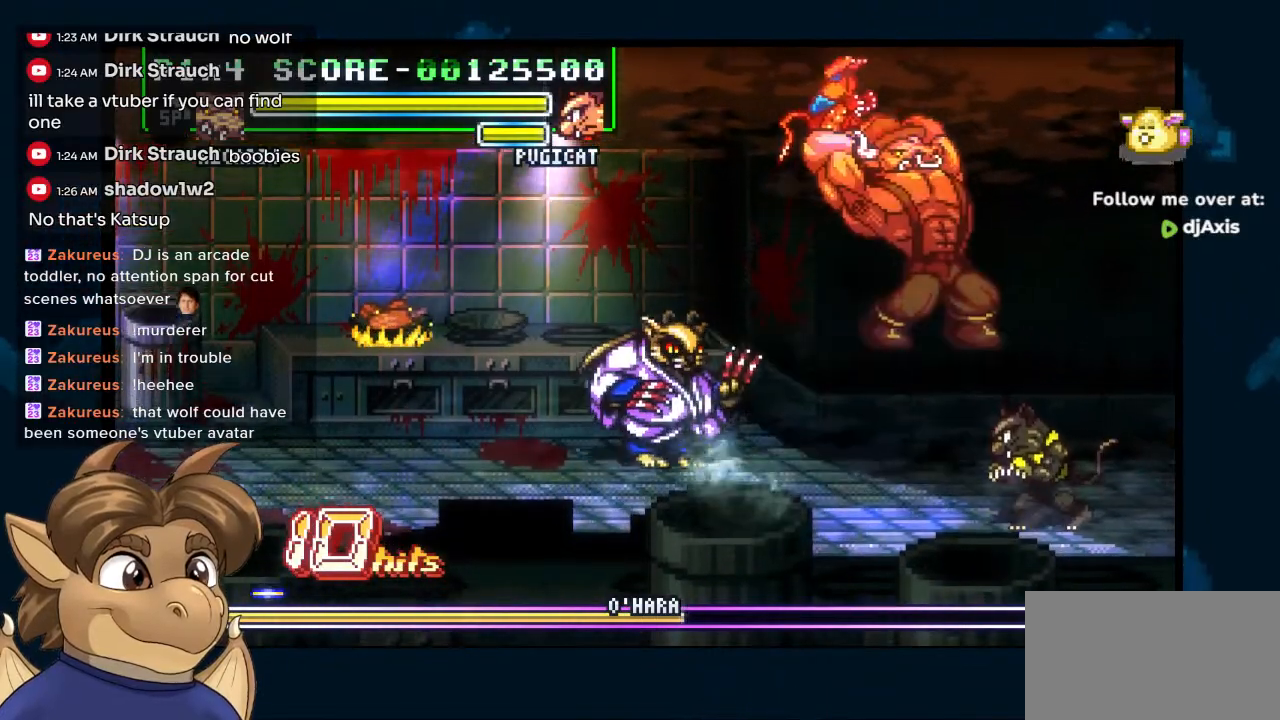
{"dt_ms": 500, "buttons": ["DPAD_DOWN", "DPAD_RIGHT"], "left_stick": "center", "right_stick": "center", "events": [[67, "DPAD_UP", "down"], [83, "DPAD_UP", "up"], [283, "DPAD_DOWN", "down"]]}
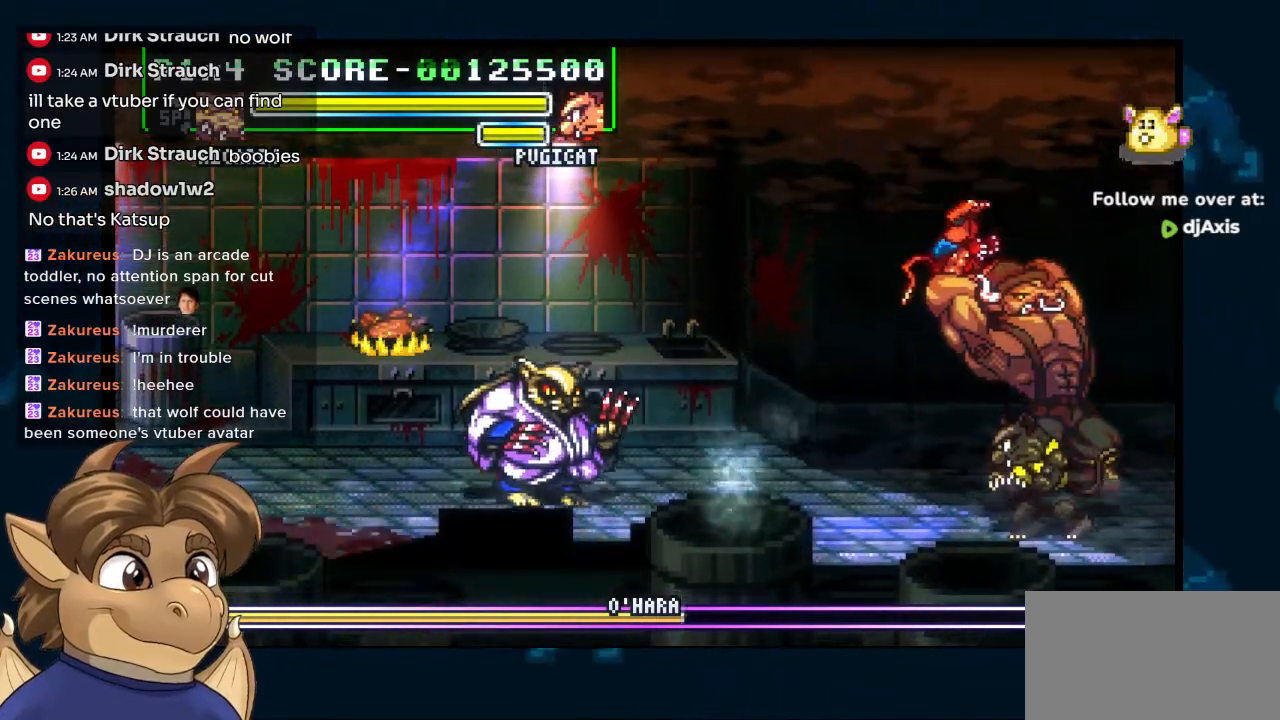
{"dt_ms": 500, "buttons": ["Y", "DPAD_DOWN"], "left_stick": "center", "right_stick": "center", "events": [[33, "DPAD_RIGHT", "up"], [50, "DPAD_LEFT", "down"], [133, "Y", "down"], [233, "DPAD_LEFT", "up"]]}
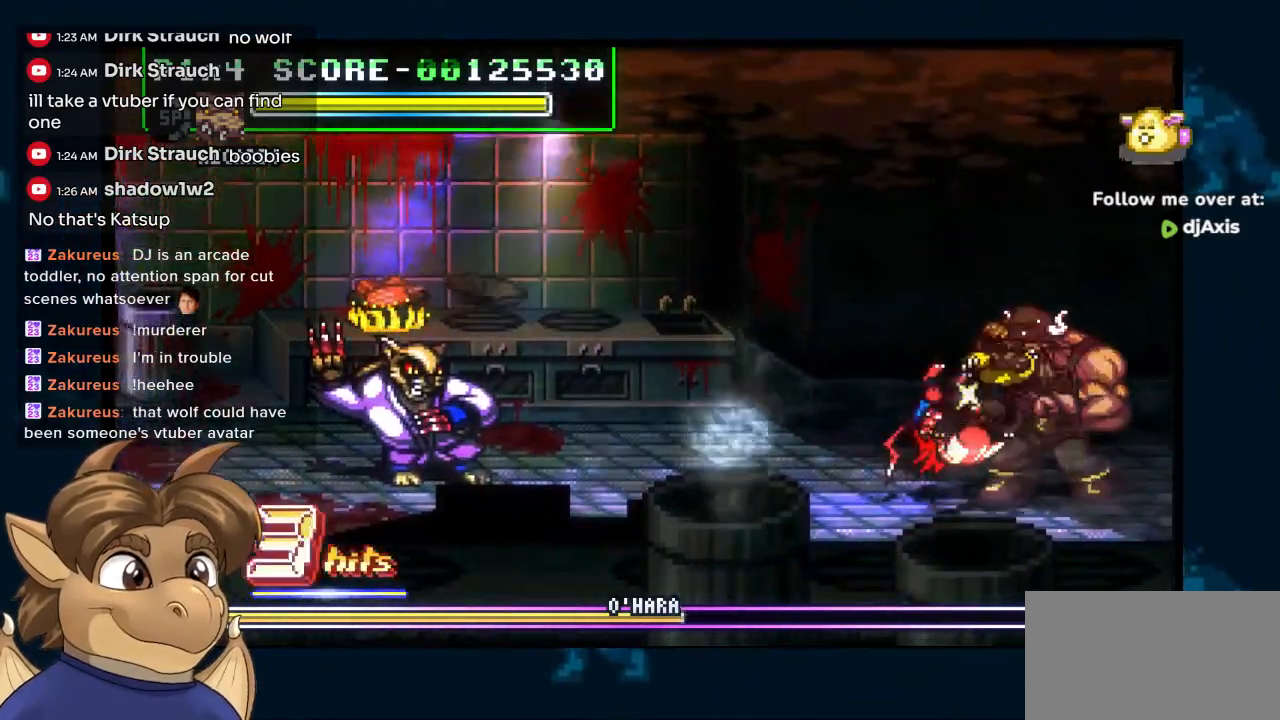
{"dt_ms": 500, "buttons": ["DPAD_LEFT"], "left_stick": "center", "right_stick": "center", "events": [[17, "DPAD_DOWN", "up"], [17, "DPAD_LEFT", "down"], [33, "Y", "up"], [133, "Y", "down"], [217, "Y", "up"], [267, "Y", "down"], [483, "Y", "up"]]}
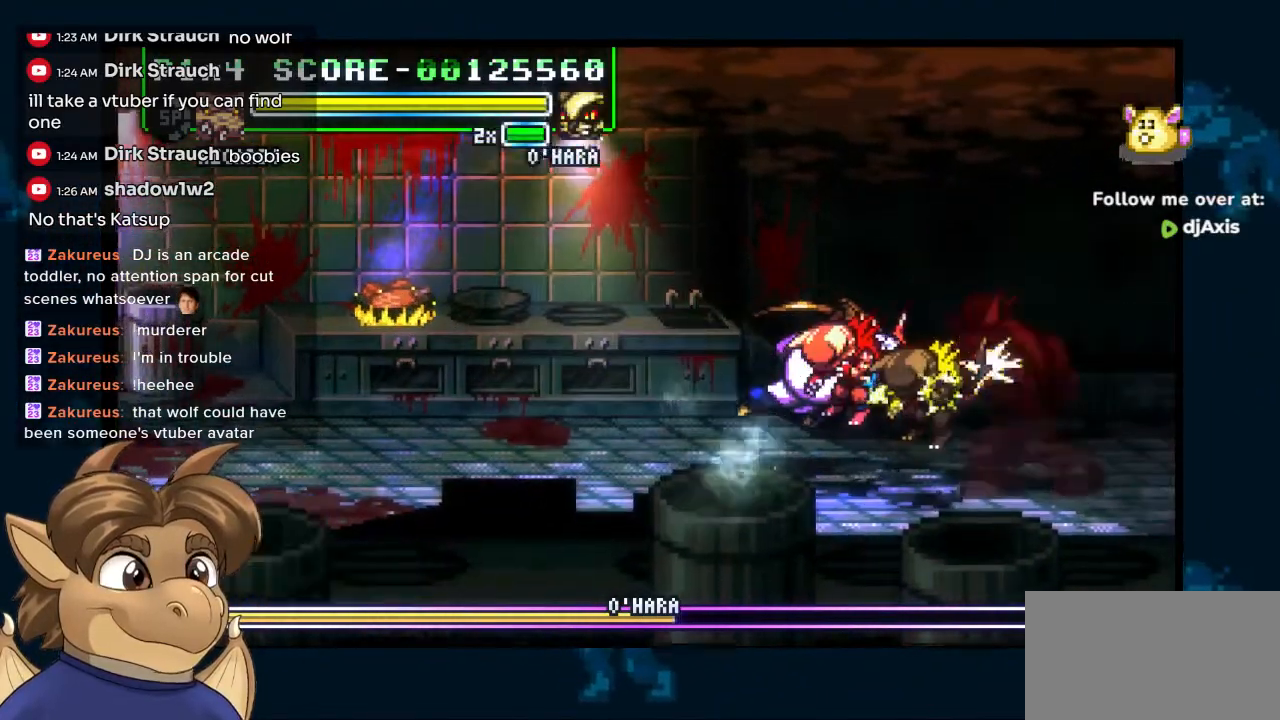
{"dt_ms": 500, "buttons": ["Y", "DPAD_UP", "DPAD_LEFT"], "left_stick": "center", "right_stick": "center", "events": [[50, "Y", "down"], [400, "DPAD_UP", "down"]]}
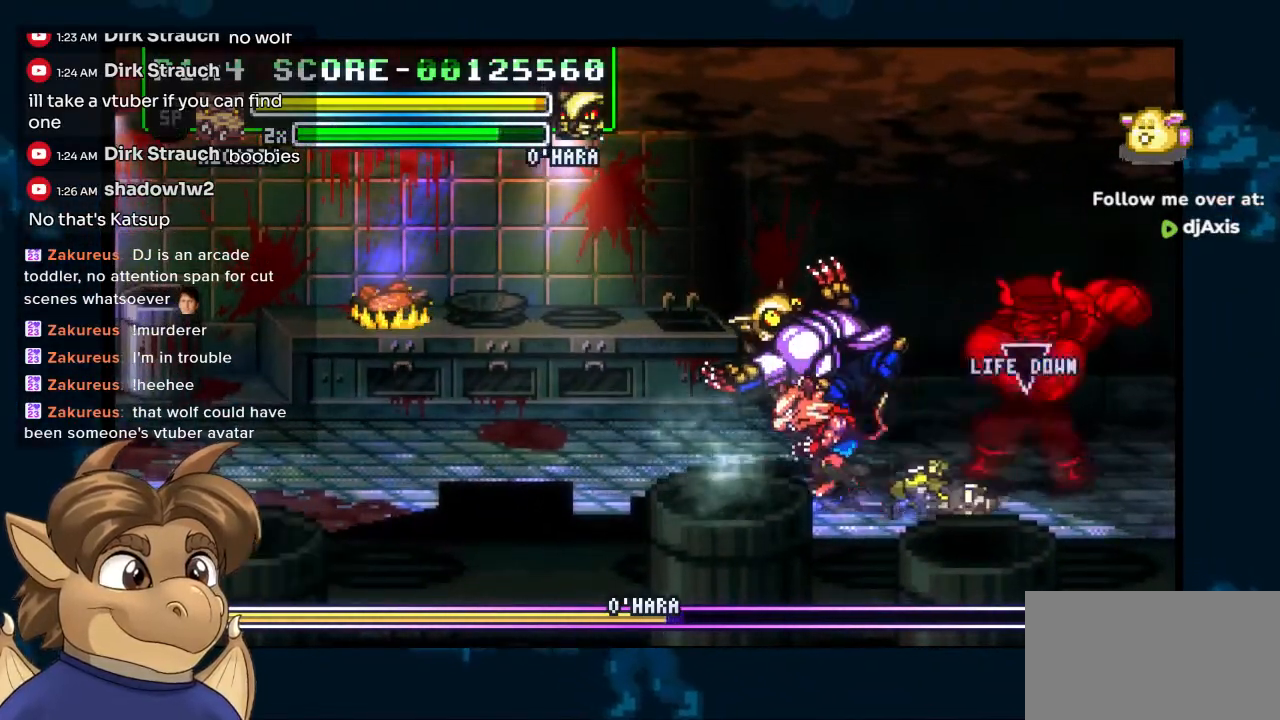
{"dt_ms": 500, "buttons": ["Y", "DPAD_LEFT"], "left_stick": "center", "right_stick": "center", "events": [[33, "DPAD_UP", "up"]]}
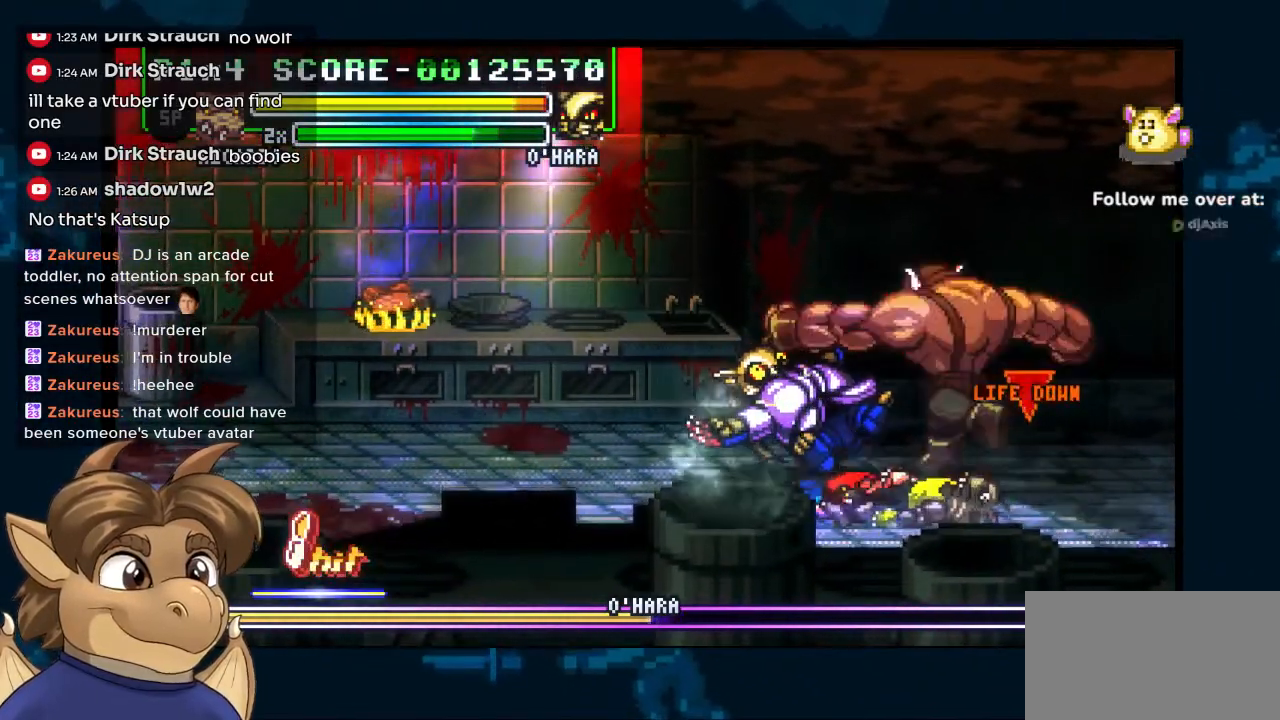
{"dt_ms": 500, "buttons": ["DPAD_LEFT"], "left_stick": "center", "right_stick": "center", "events": [[33, "Y", "up"]]}
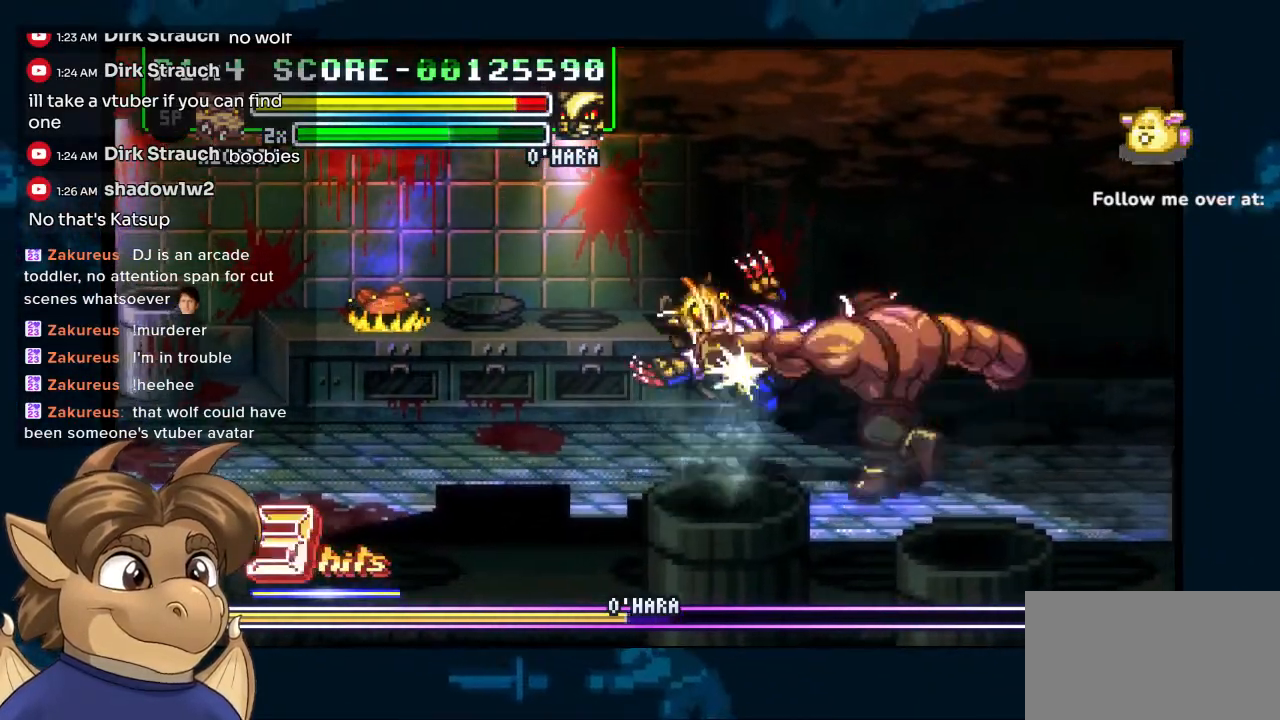
{"dt_ms": 500, "buttons": ["DPAD_UP", "DPAD_LEFT"], "left_stick": "center", "right_stick": "center", "events": [[400, "DPAD_UP", "down"]]}
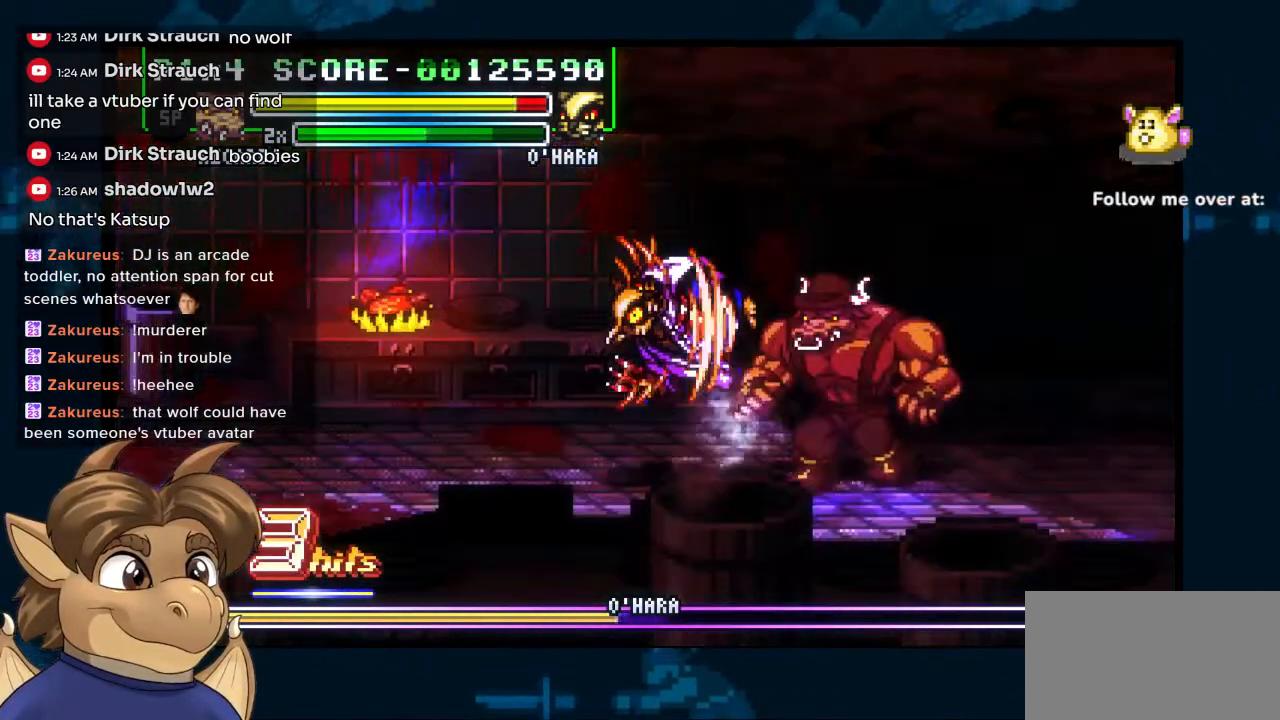
{"dt_ms": 500, "buttons": ["DPAD_UP"], "left_stick": "center", "right_stick": "center", "events": [[283, "DPAD_LEFT", "up"]]}